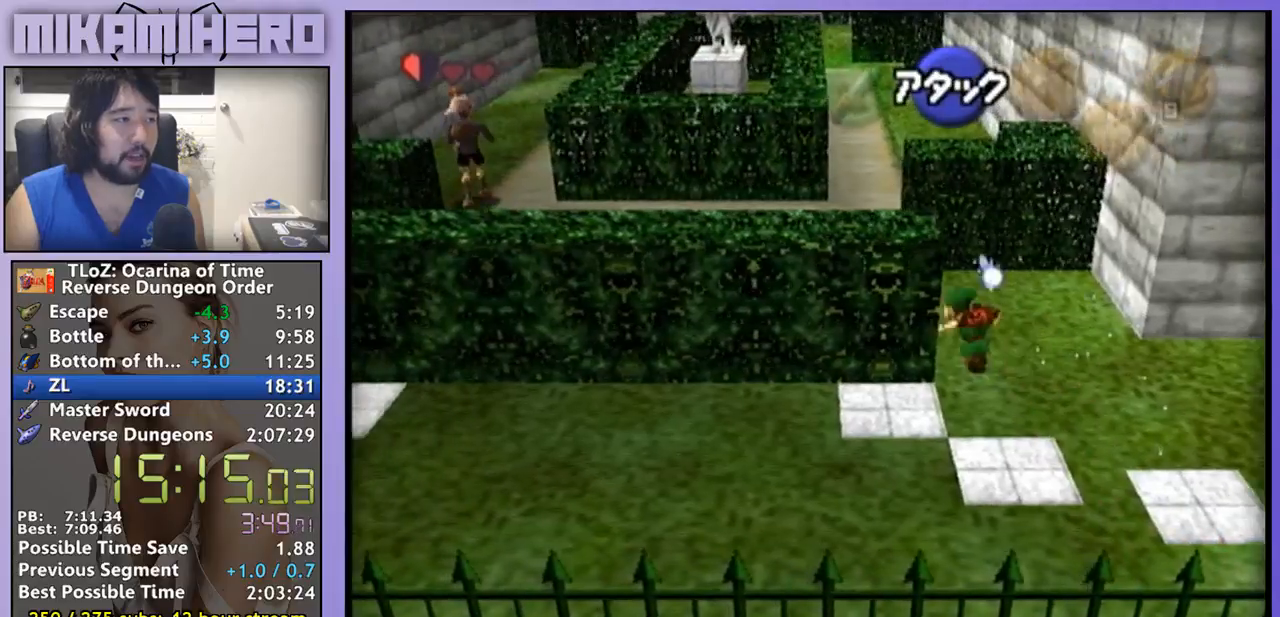
Gameplay with a controller (Nintendo layout); each line is a JSON object with the inputs held at the frame after it. "events" lists button and stick changes between this image and that frame as [ms after this image, input, new state], when the widget could be followed in between. Not read: L1 L3 R1 R3.
{"buttons": [], "left_stick": "up-left", "right_stick": "center", "events": [[200, "A", "up"]]}
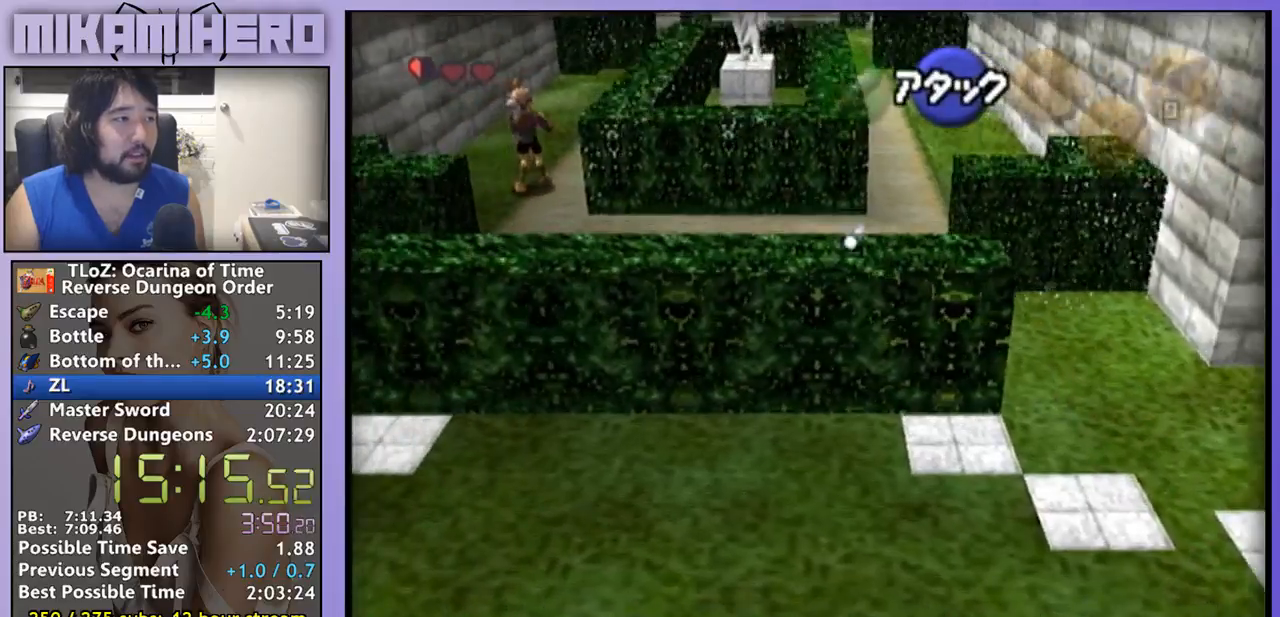
{"buttons": [], "left_stick": "up-left", "right_stick": "center", "events": []}
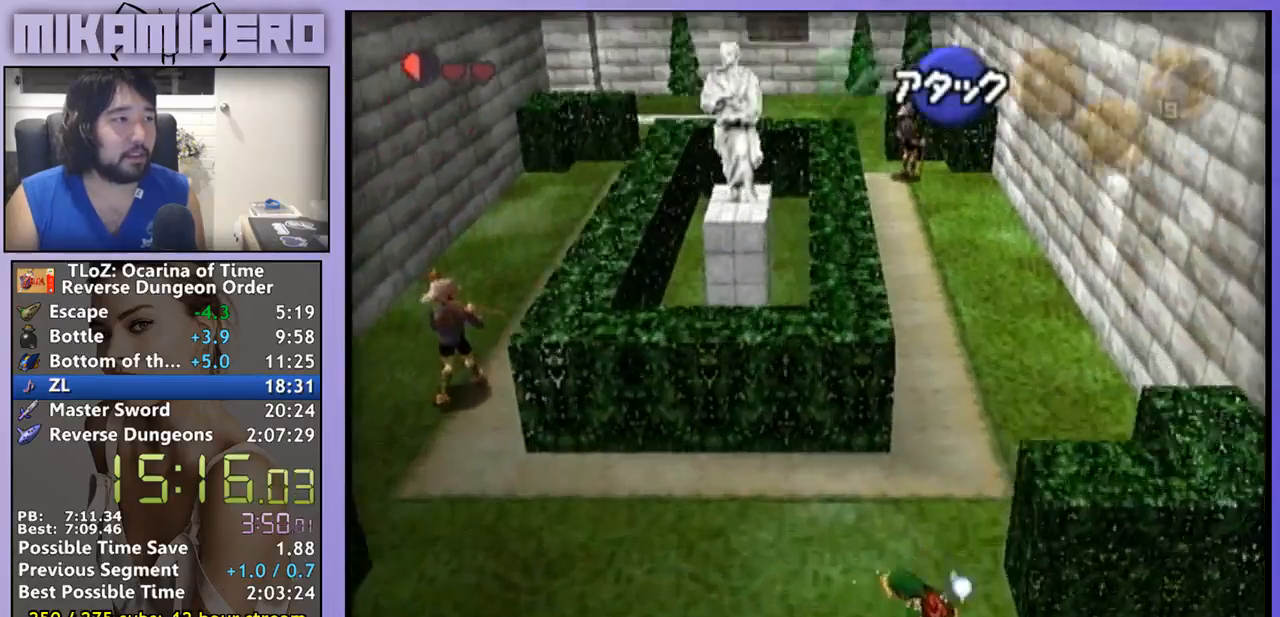
{"buttons": [], "left_stick": "up", "right_stick": "center", "events": [[133, "left_stick", "up"]]}
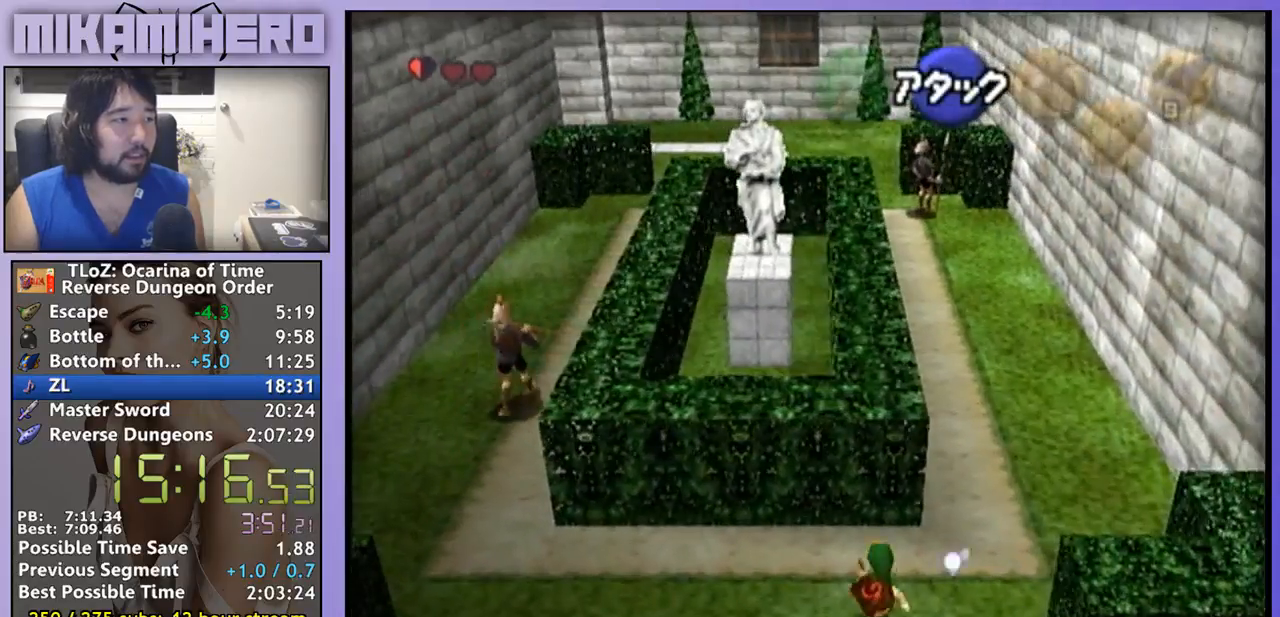
{"buttons": [], "left_stick": "center", "right_stick": "center", "events": [[300, "left_stick", "center"]]}
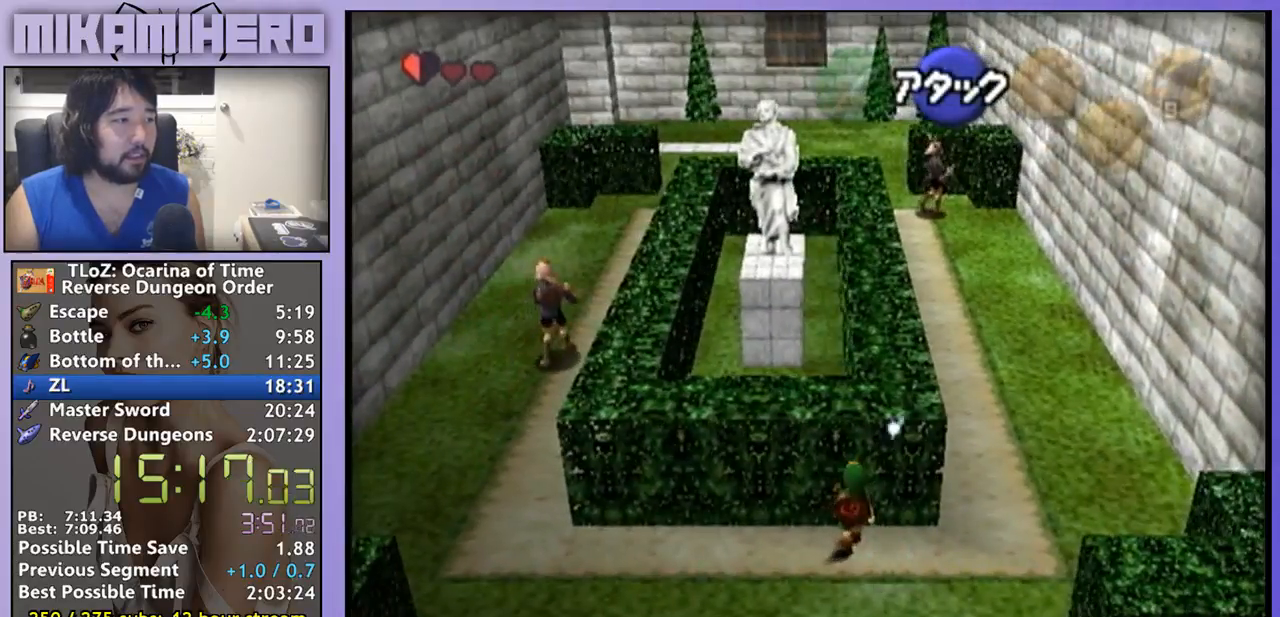
{"buttons": [], "left_stick": "center", "right_stick": "center", "events": [[333, "left_stick", "down"], [400, "left_stick", "center"]]}
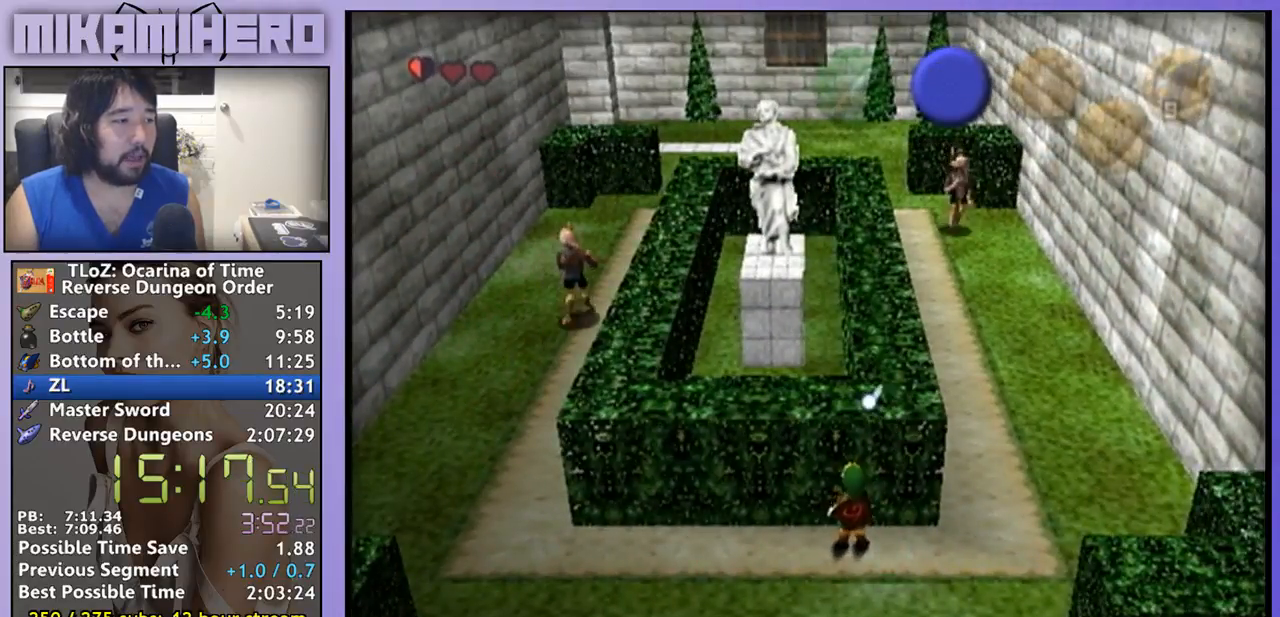
{"buttons": [], "left_stick": "up-left", "right_stick": "center", "events": [[333, "left_stick", "left"], [500, "left_stick", "up-left"]]}
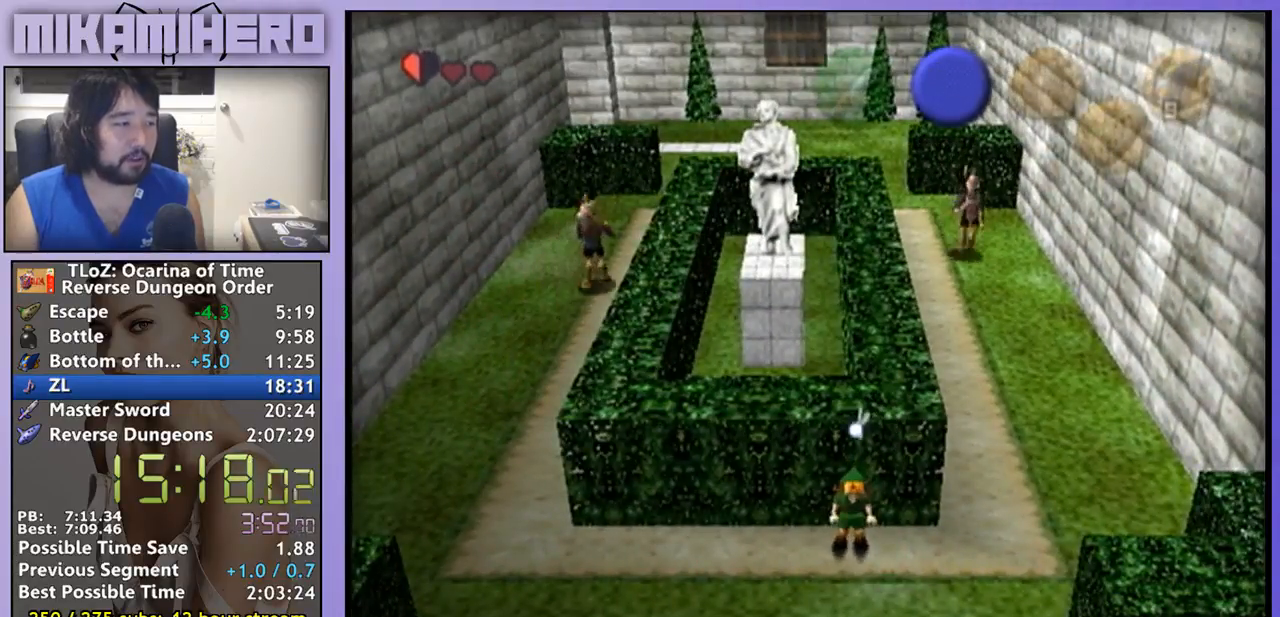
{"buttons": [], "left_stick": "up", "right_stick": "center", "events": [[67, "left_stick", "up"], [367, "left_stick", "up-left"], [500, "left_stick", "up"]]}
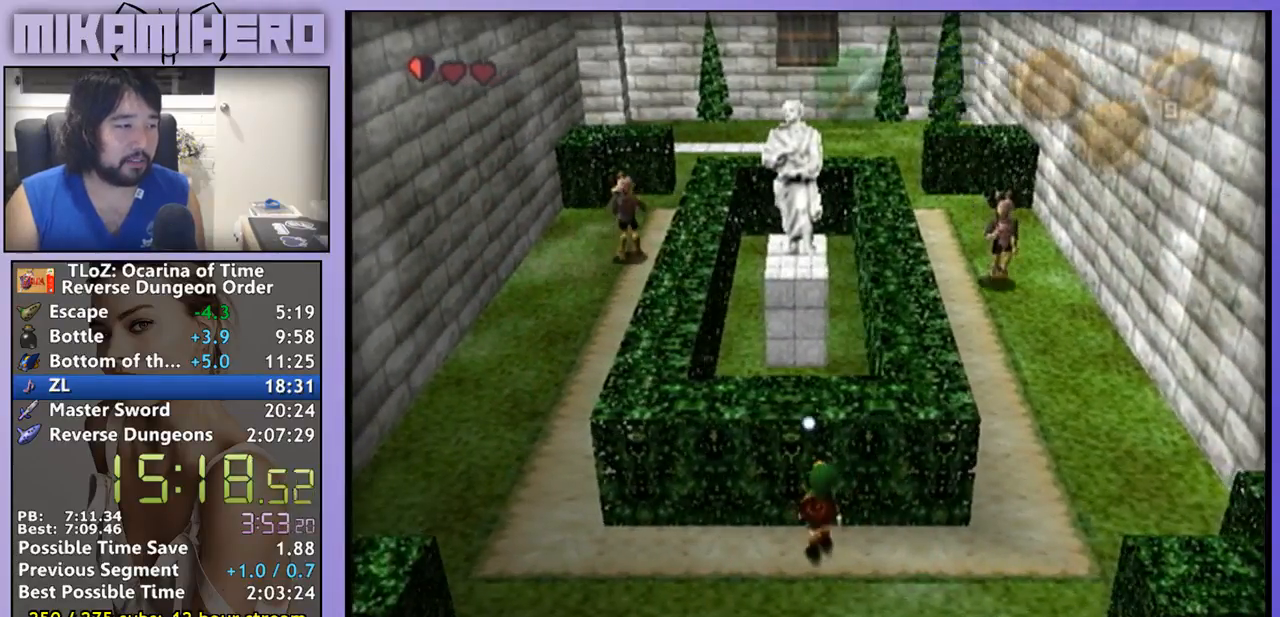
{"buttons": [], "left_stick": "center", "right_stick": "center", "events": [[233, "left_stick", "center"], [333, "left_stick", "down"], [400, "left_stick", "center"]]}
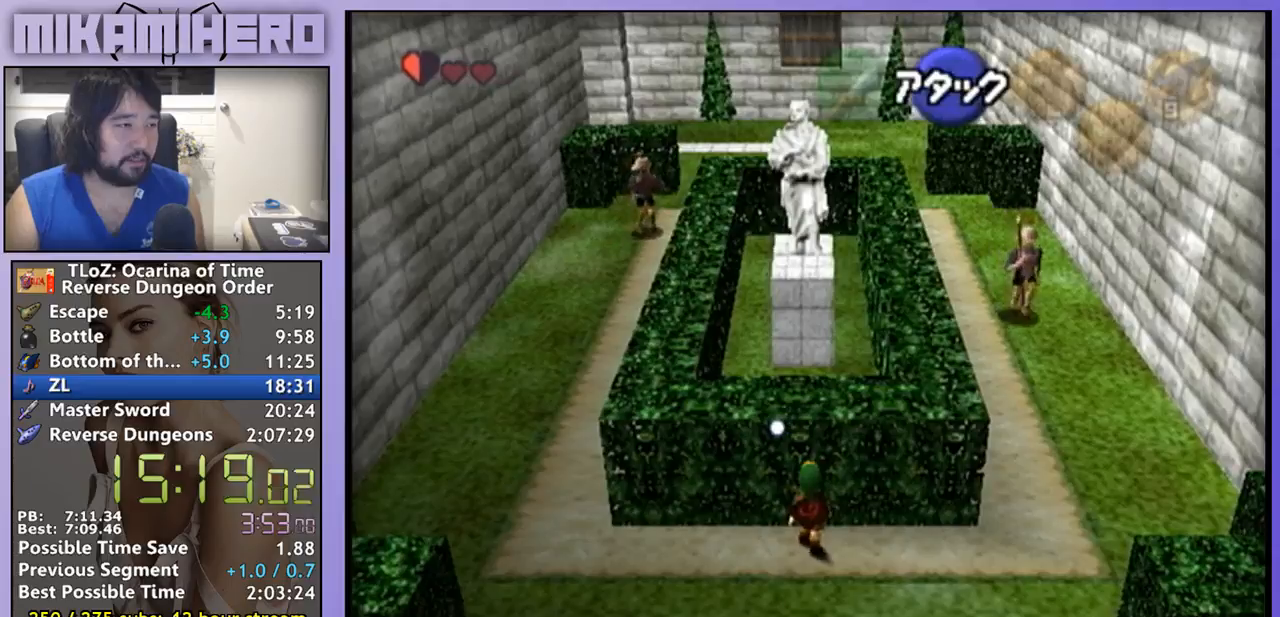
{"buttons": [], "left_stick": "up", "right_stick": "center", "events": [[100, "left_stick", "up"]]}
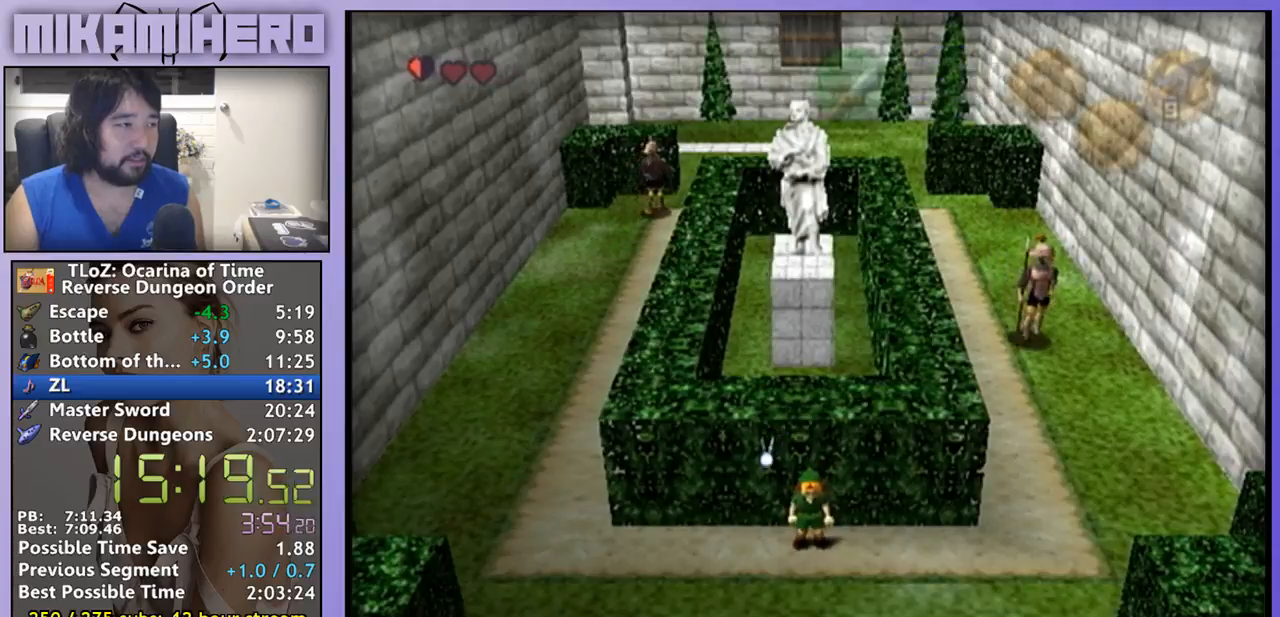
{"buttons": [], "left_stick": "left", "right_stick": "center", "events": [[100, "left_stick", "center"], [300, "A", "down"], [367, "left_stick", "left"], [400, "A", "up"]]}
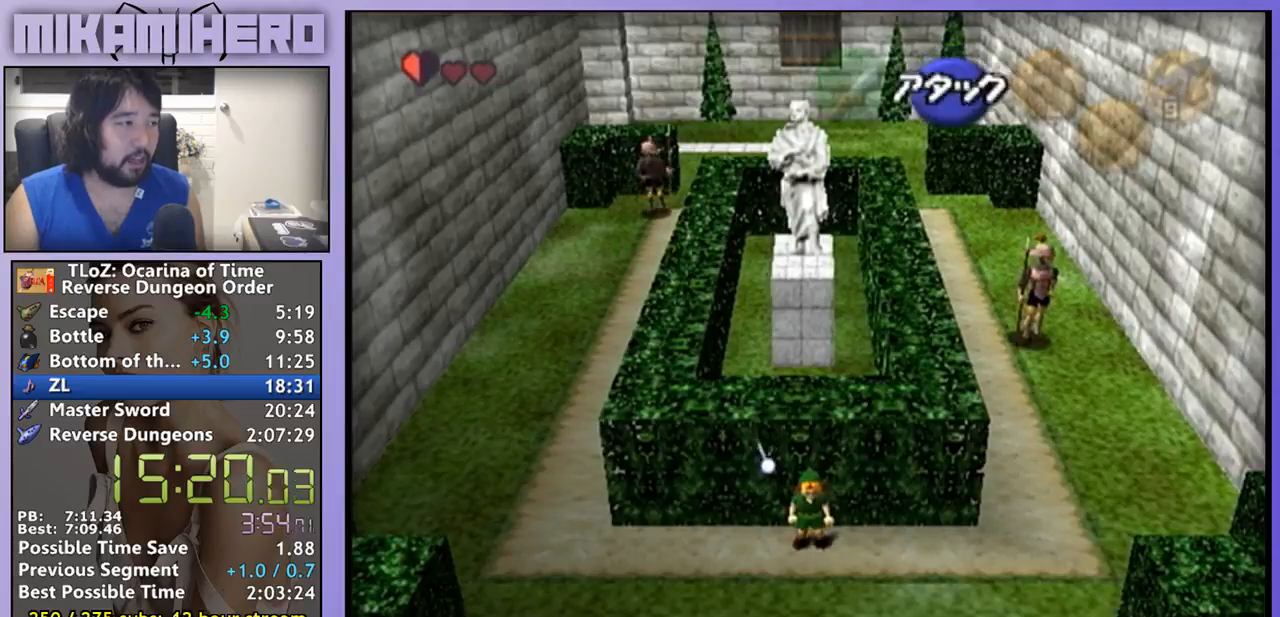
{"buttons": [], "left_stick": "center", "right_stick": "center", "events": [[367, "left_stick", "center"]]}
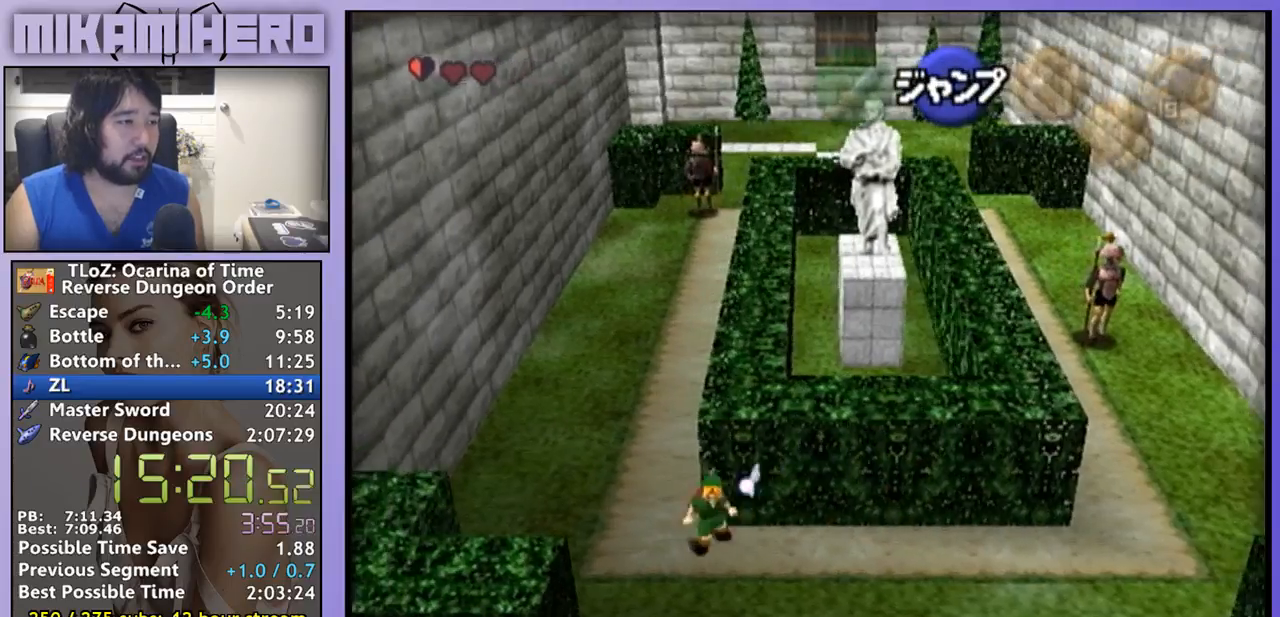
{"buttons": [], "left_stick": "up", "right_stick": "center", "events": [[33, "left_stick", "up"]]}
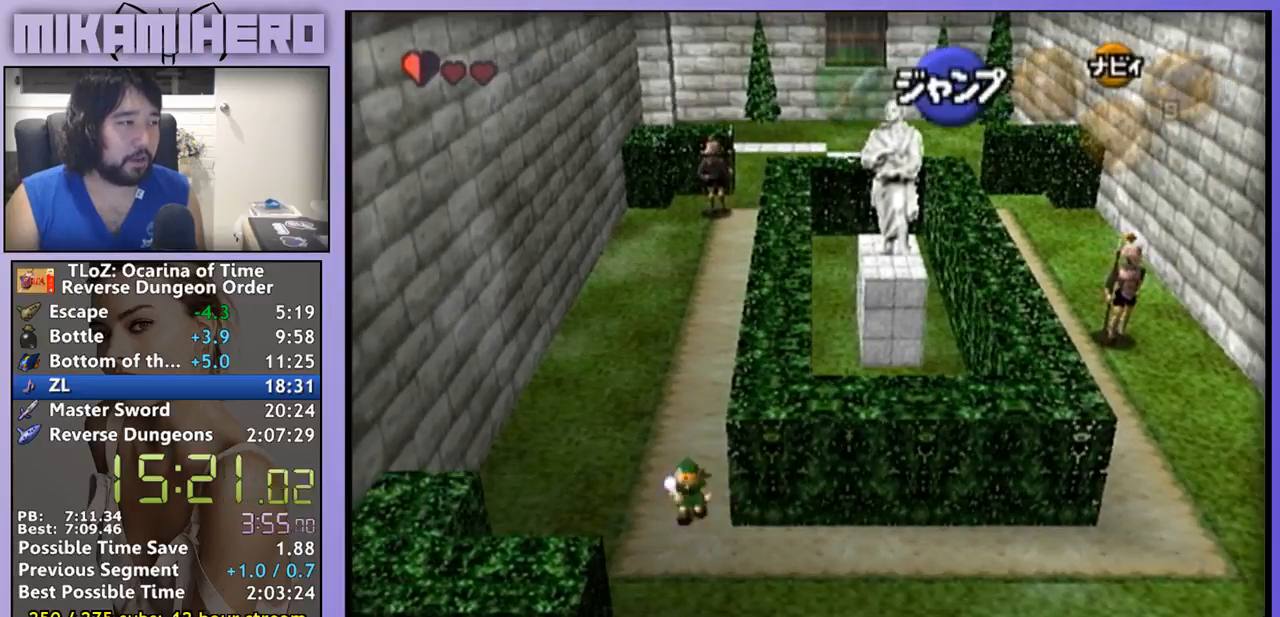
{"buttons": [], "left_stick": "up", "right_stick": "center", "events": []}
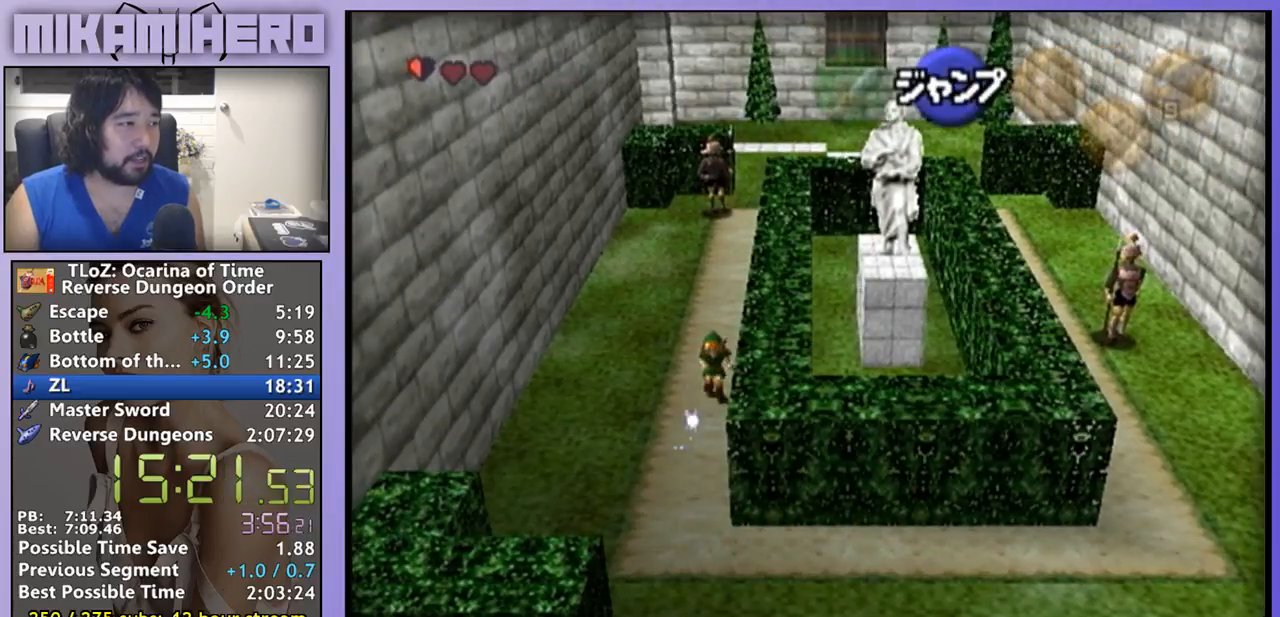
{"buttons": [], "left_stick": "center", "right_stick": "center", "events": [[500, "left_stick", "center"]]}
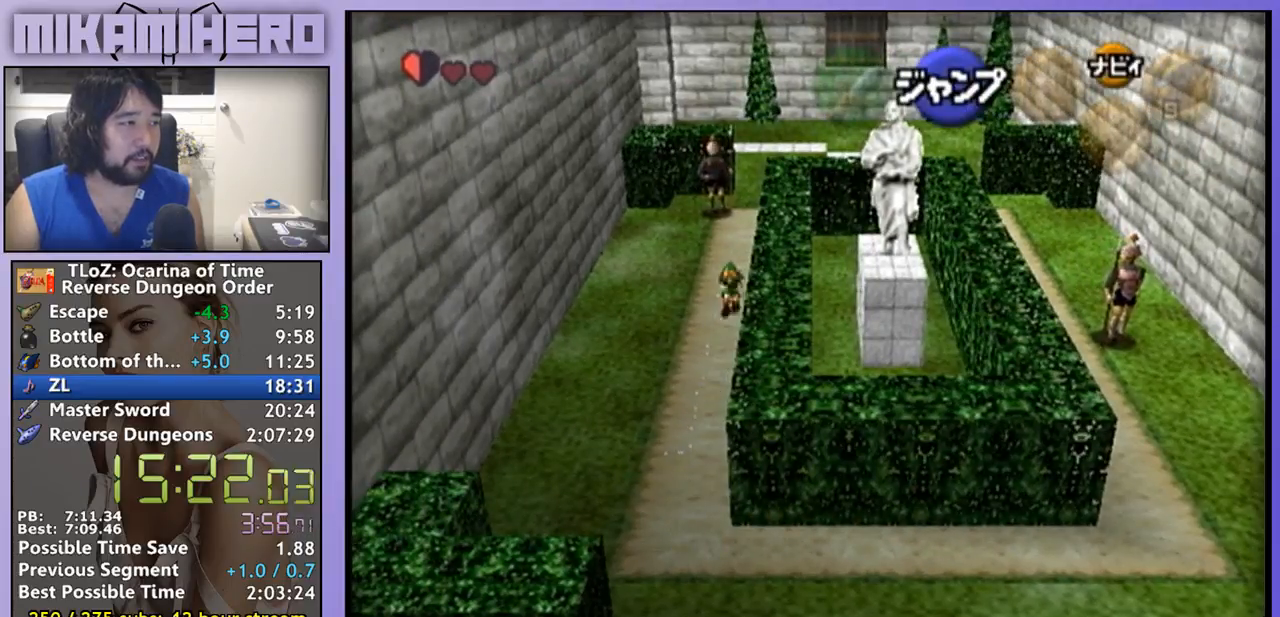
{"buttons": [], "left_stick": "center", "right_stick": "center", "events": []}
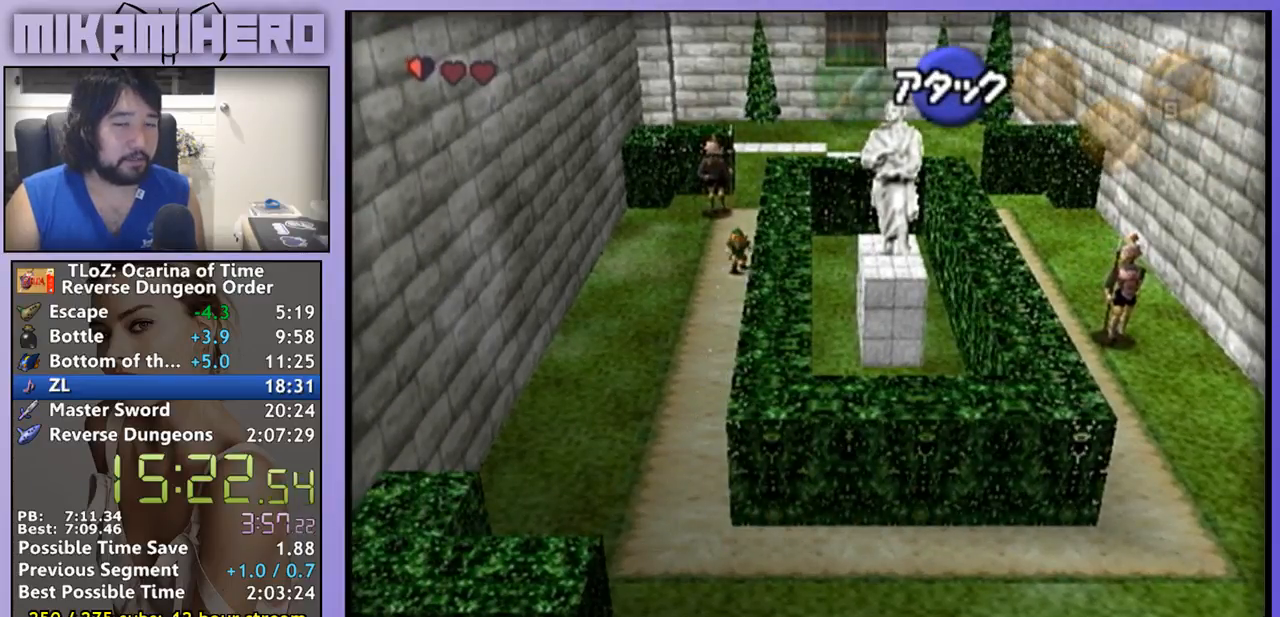
{"buttons": [], "left_stick": "up", "right_stick": "center", "events": [[467, "left_stick", "up"]]}
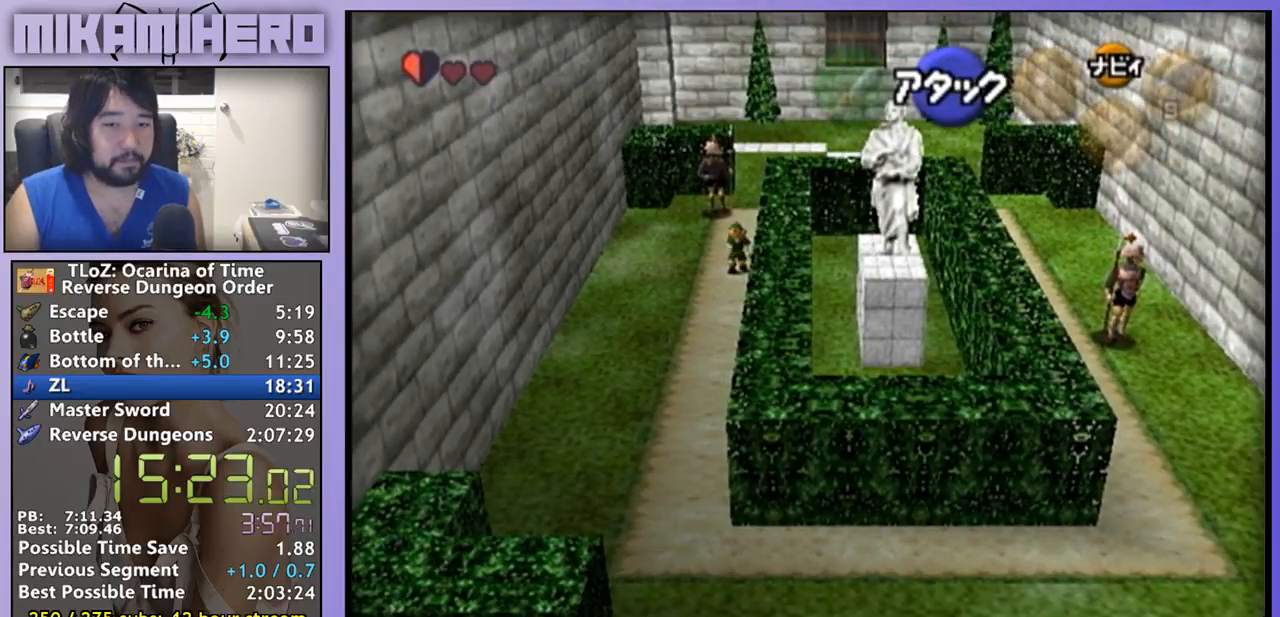
{"buttons": [], "left_stick": "center", "right_stick": "center", "events": [[67, "left_stick", "center"]]}
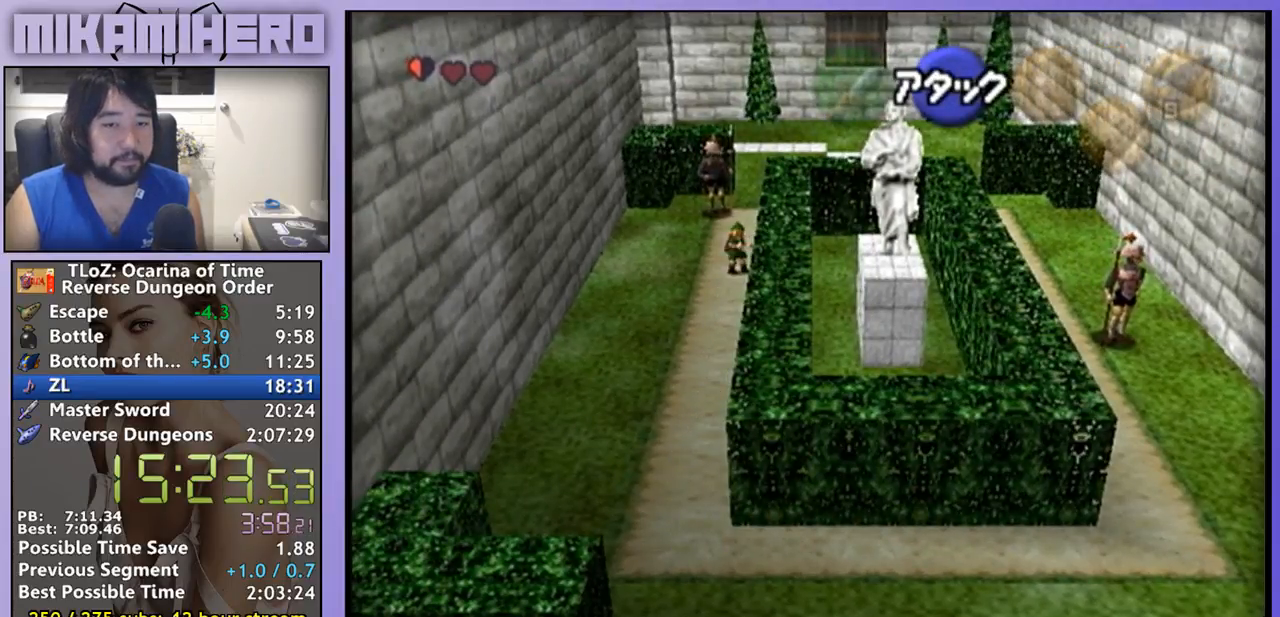
{"buttons": [], "left_stick": "center", "right_stick": "center", "events": []}
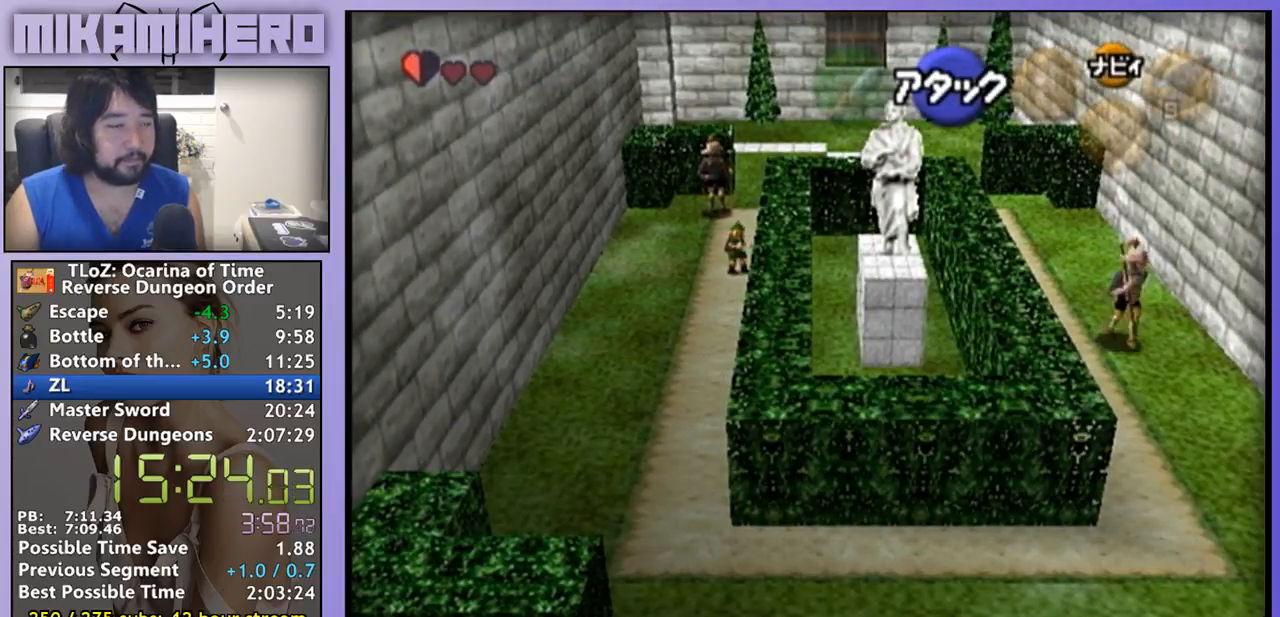
{"buttons": [], "left_stick": "center", "right_stick": "center", "events": []}
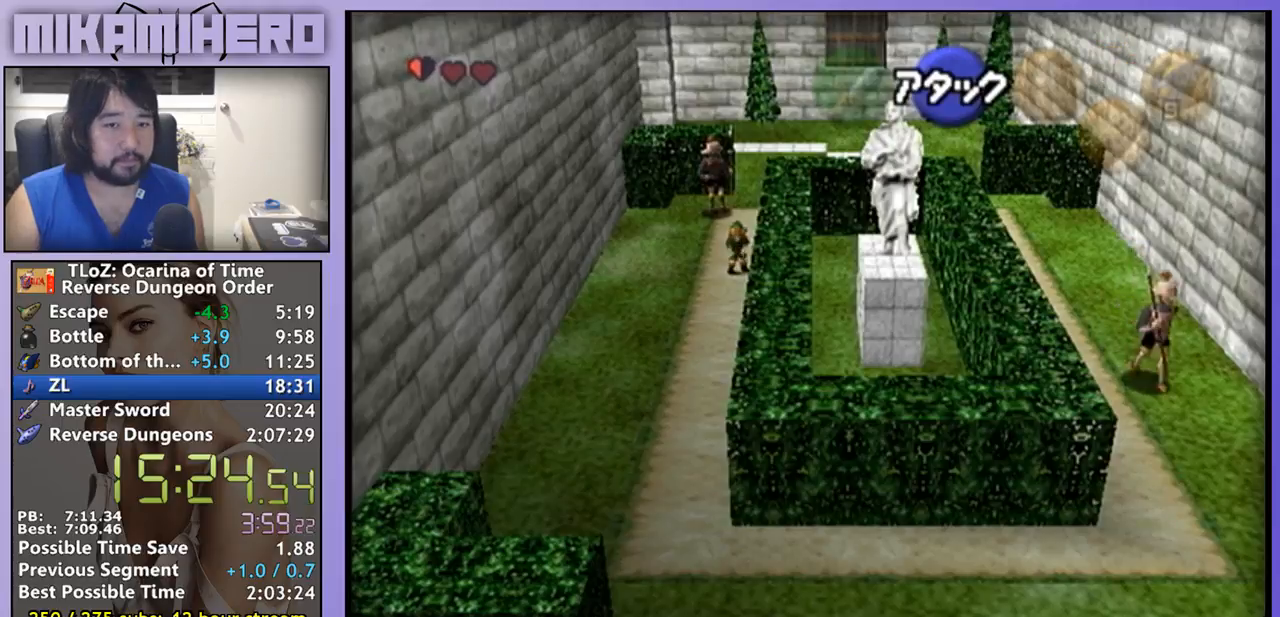
{"buttons": [], "left_stick": "center", "right_stick": "center", "events": []}
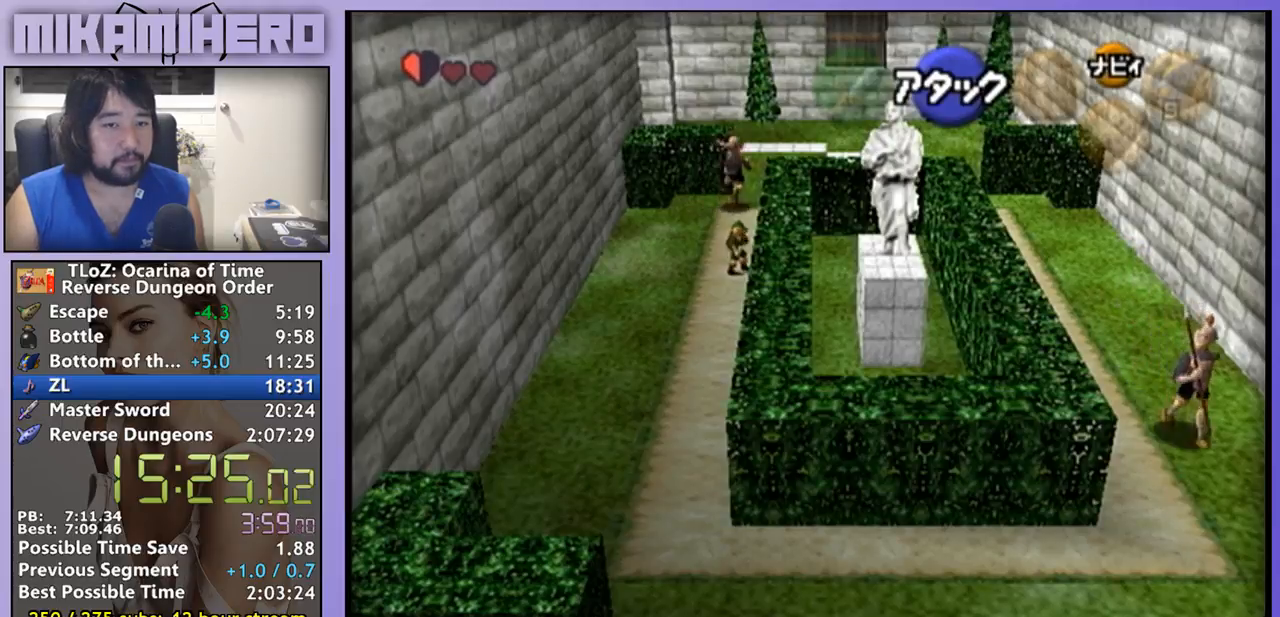
{"buttons": [], "left_stick": "up", "right_stick": "center", "events": [[300, "left_stick", "up"]]}
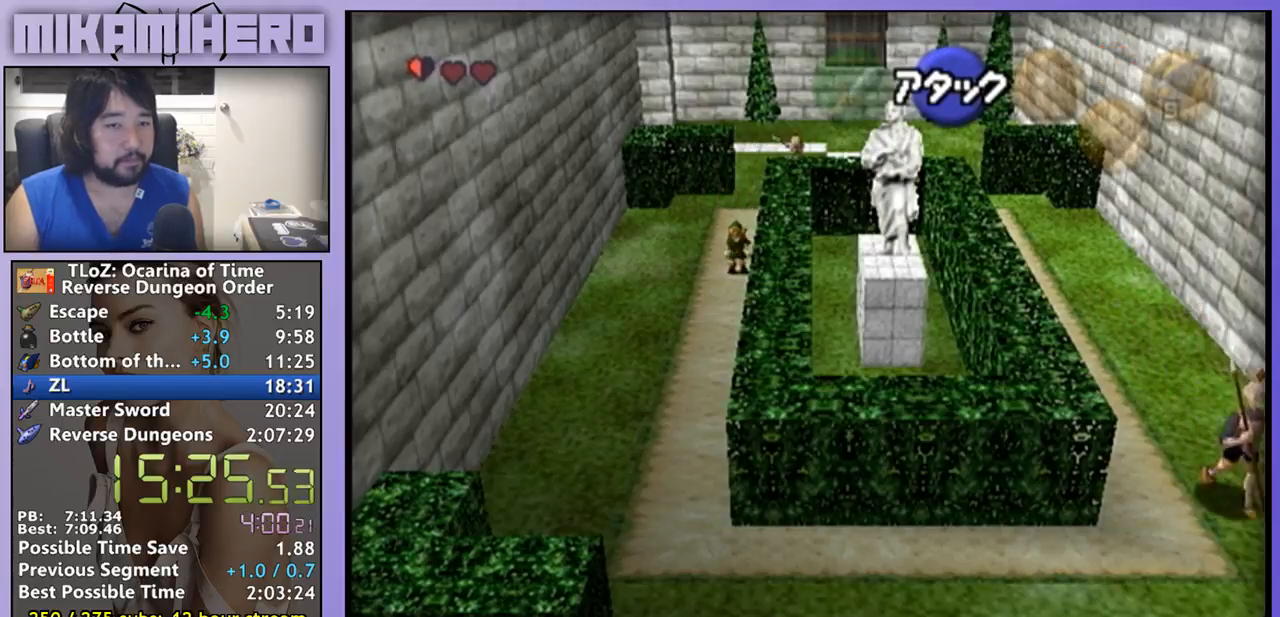
{"buttons": [], "left_stick": "up", "right_stick": "center", "events": []}
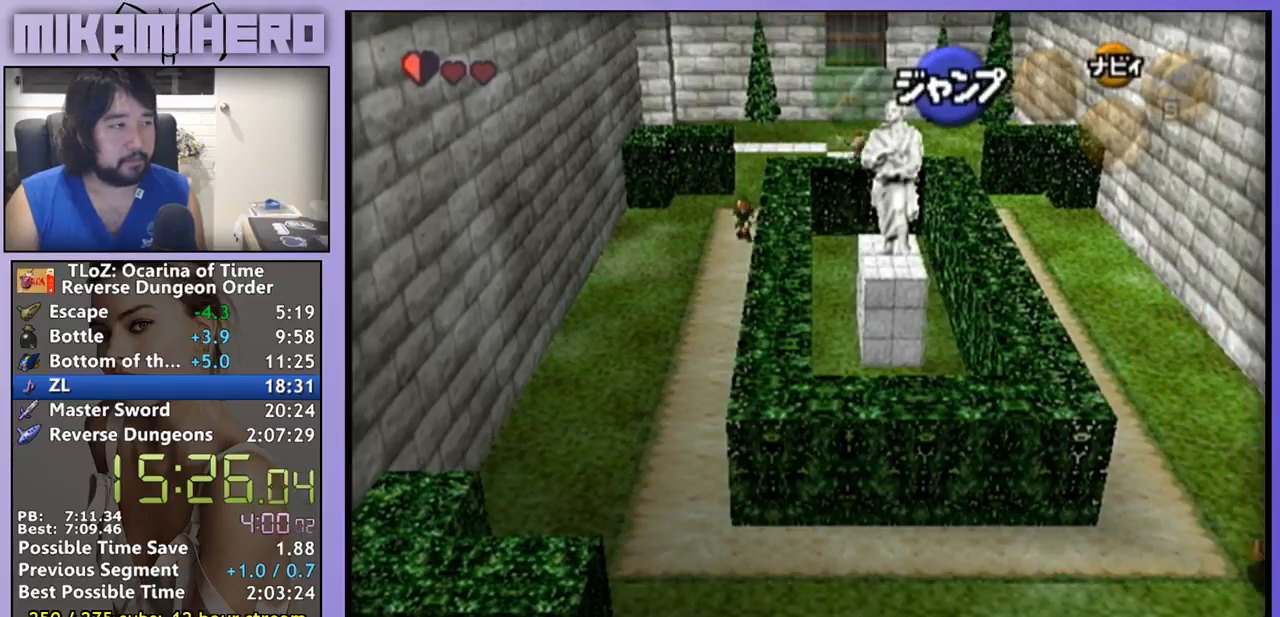
{"buttons": [], "left_stick": "up", "right_stick": "center", "events": []}
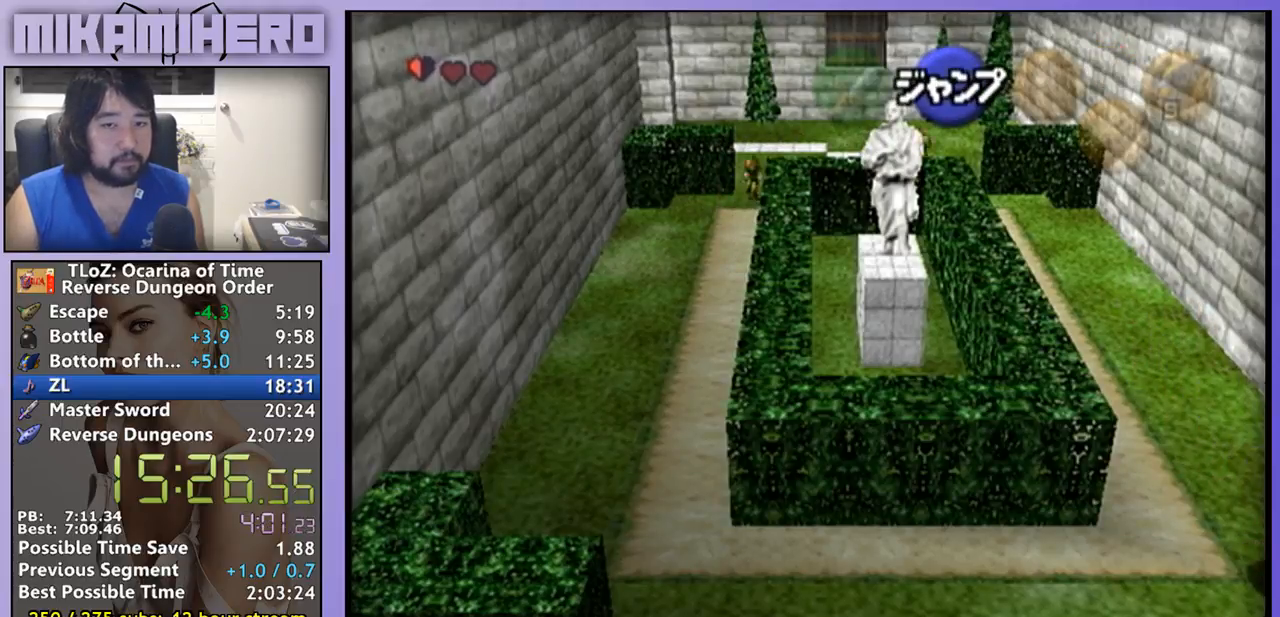
{"buttons": [], "left_stick": "up", "right_stick": "center", "events": []}
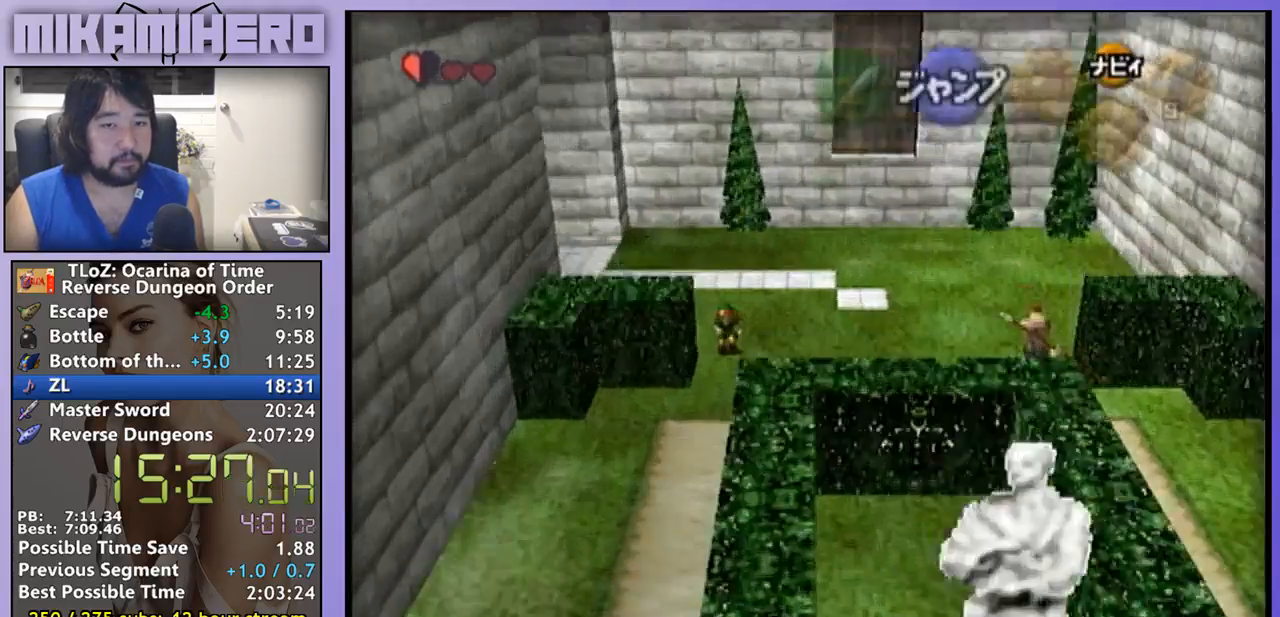
{"buttons": [], "left_stick": "up-left", "right_stick": "center", "events": [[467, "left_stick", "up-left"]]}
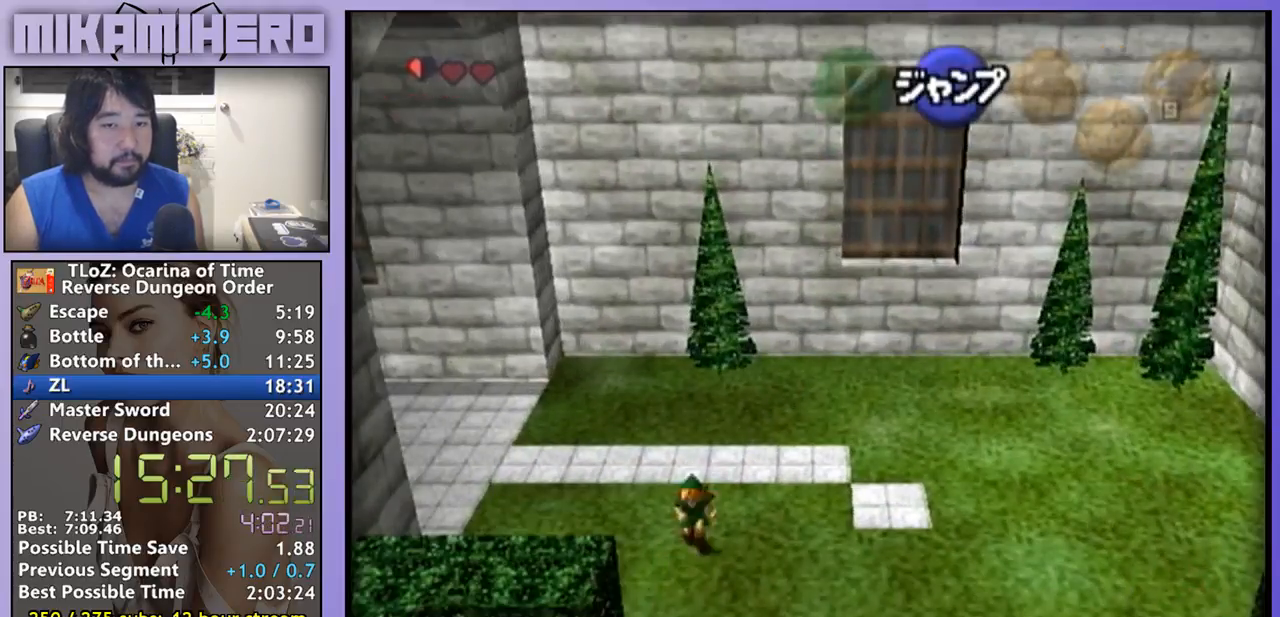
{"buttons": ["A"], "left_stick": "up-left", "right_stick": "center", "events": [[67, "A", "down"], [300, "A", "up"], [467, "A", "down"]]}
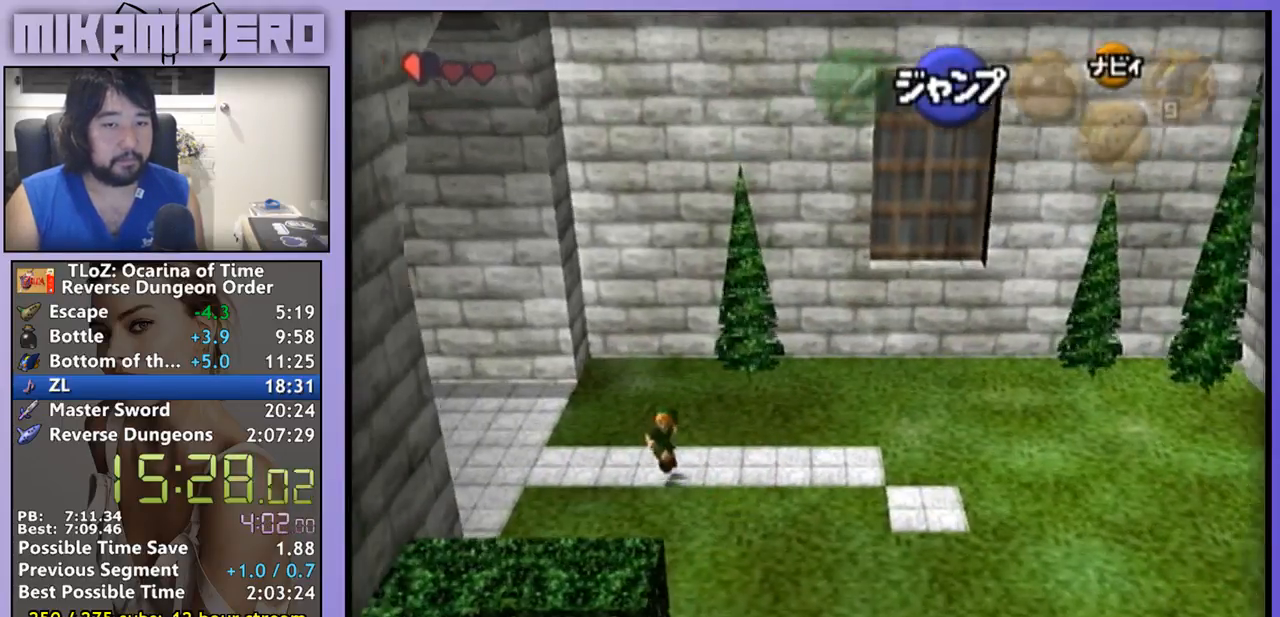
{"buttons": [], "left_stick": "up", "right_stick": "center", "events": [[133, "A", "up"], [267, "left_stick", "up"], [333, "A", "down"], [467, "A", "up"]]}
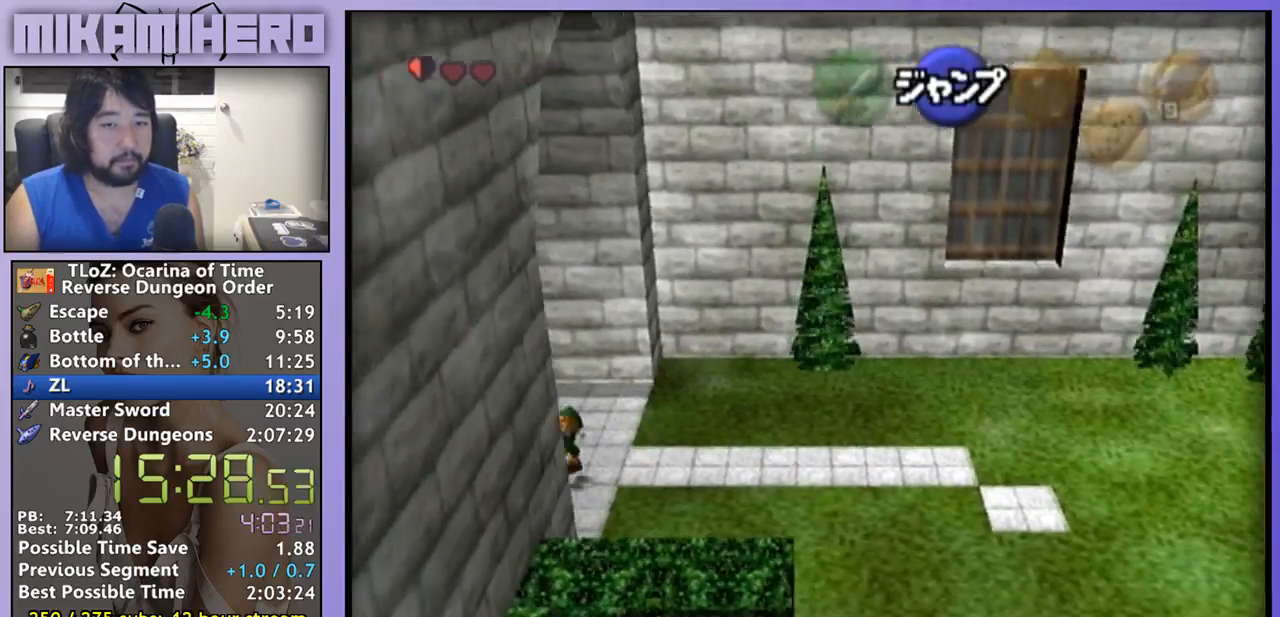
{"buttons": [], "left_stick": "up", "right_stick": "center", "events": [[133, "A", "down"], [333, "A", "up"]]}